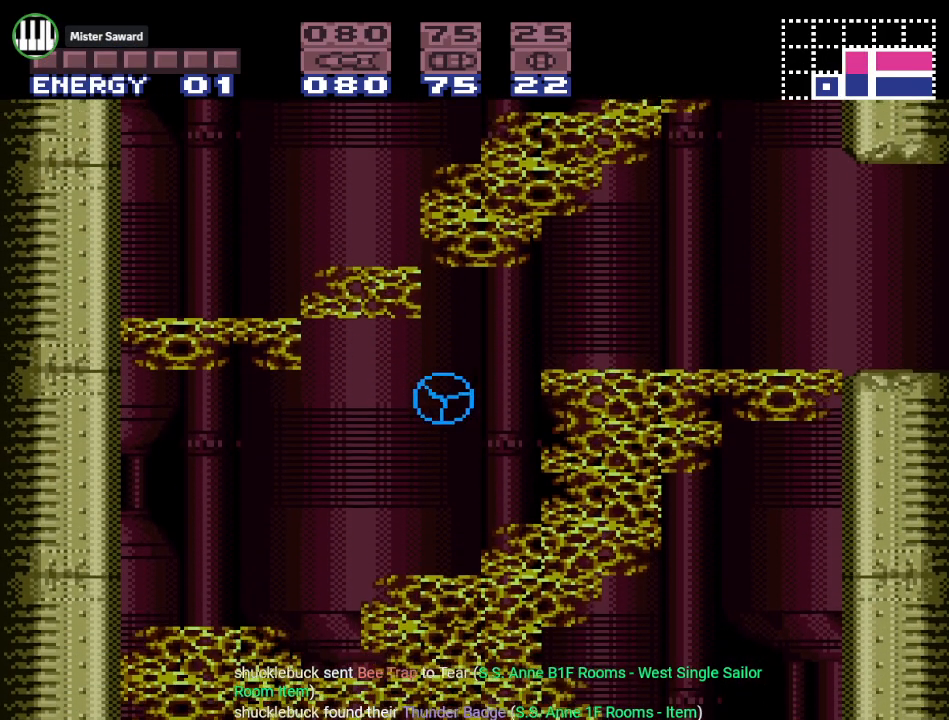
Gameplay with a controller (Nintendo layout); each line is a JSON object with the inputs held at the frame after it. "events" lists button and stick changes between this image and that frame as [ms after this image, input, new state], when the widget could be followed in between. Not read: L3 R3 SELECT.
{"buttons": ["DPAD_LEFT"], "events": [[134, "DPAD_UP", "up"]]}
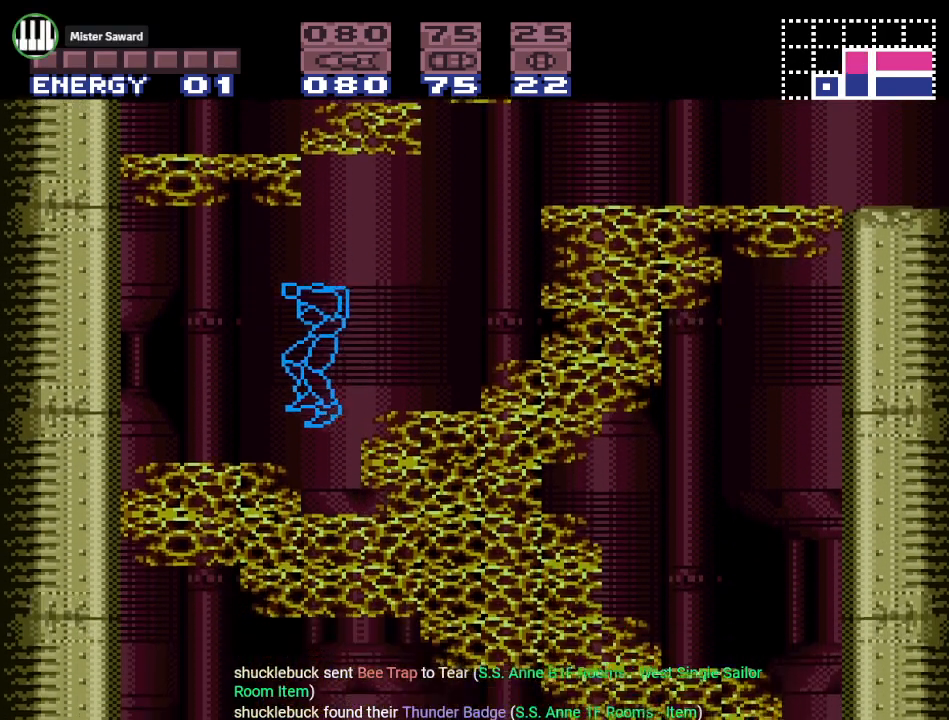
{"buttons": ["B", "DPAD_DOWN"], "events": [[133, "DPAD_LEFT", "up"], [350, "B", "down"], [417, "DPAD_DOWN", "down"]]}
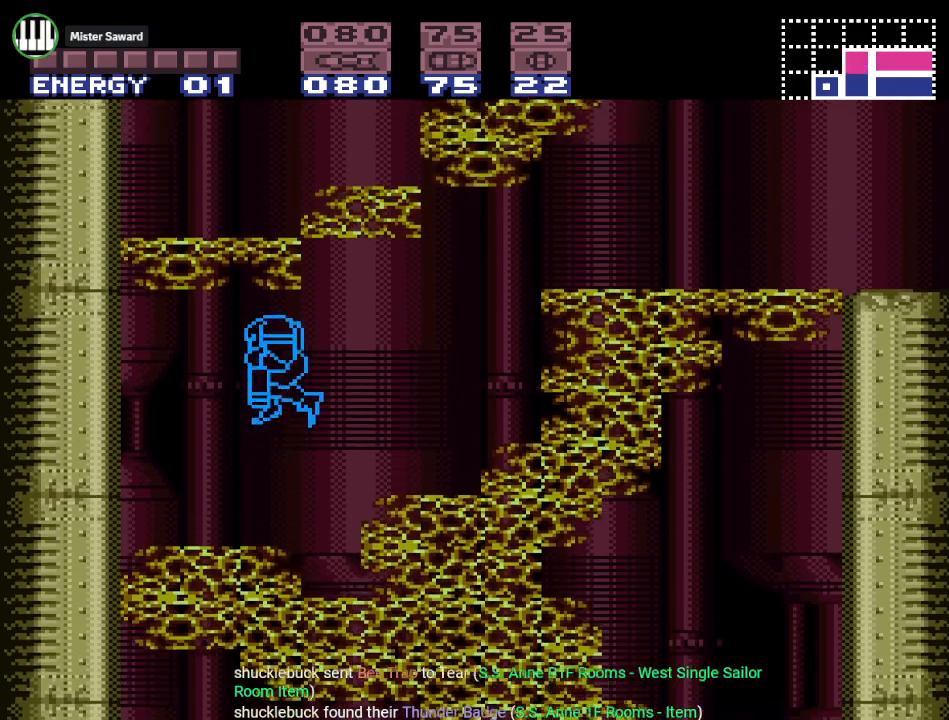
{"buttons": ["A", "DPAD_DOWN"], "events": [[17, "A", "down"], [34, "B", "up"], [167, "A", "up"], [417, "A", "down"]]}
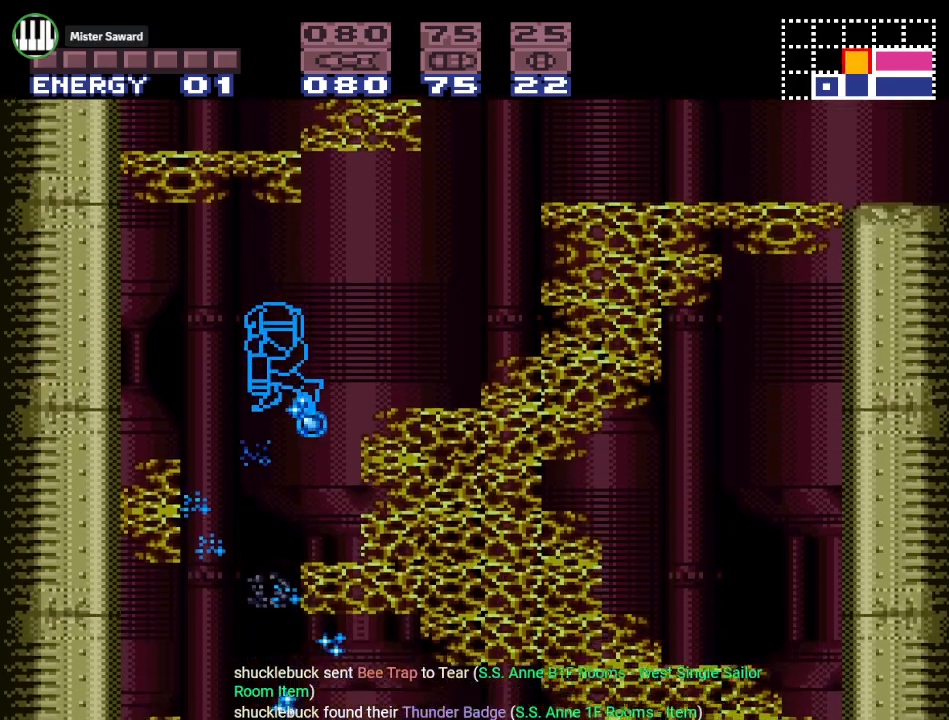
{"buttons": ["A", "DPAD_DOWN"], "events": [[67, "A", "up"], [350, "A", "down"]]}
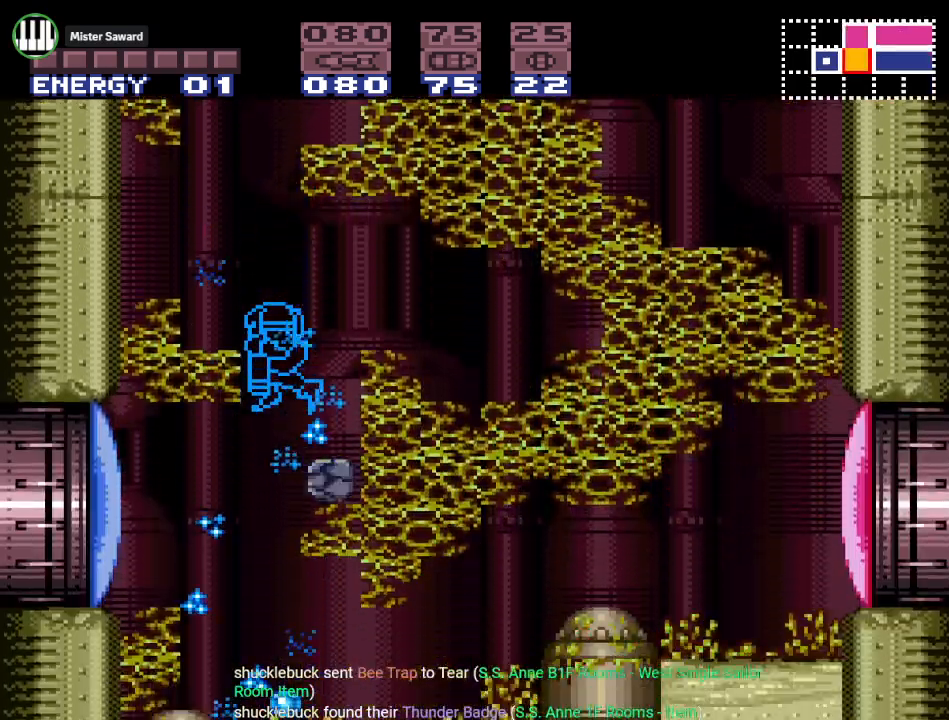
{"buttons": [], "events": [[34, "A", "up"], [201, "DPAD_DOWN", "up"], [317, "DPAD_RIGHT", "down"], [451, "DPAD_RIGHT", "up"]]}
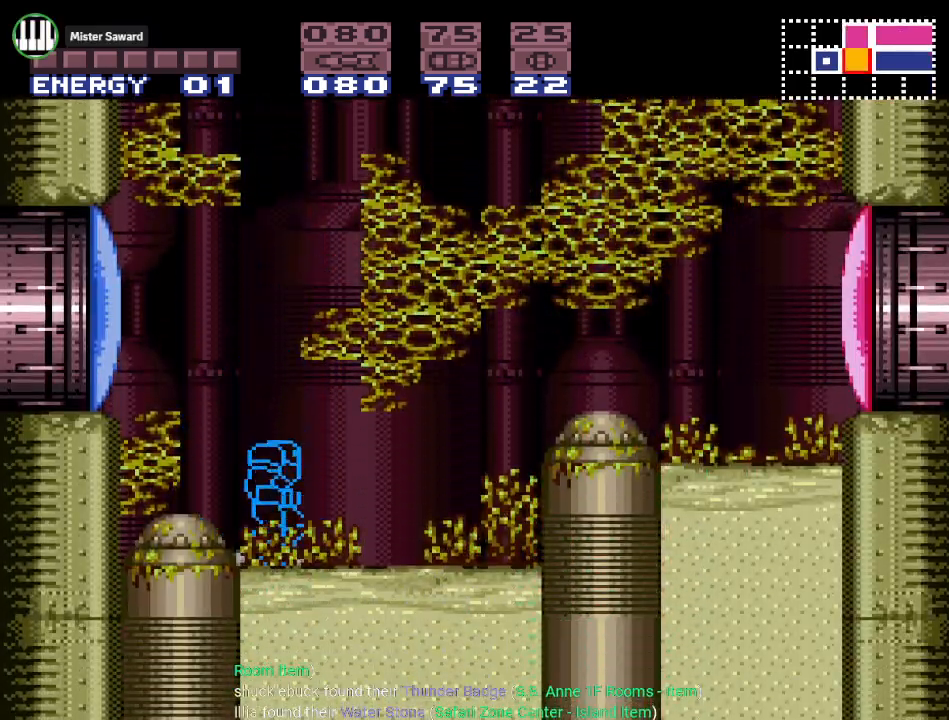
{"buttons": [], "events": [[117, "B", "down"], [284, "A", "down"], [317, "B", "up"], [450, "A", "up"]]}
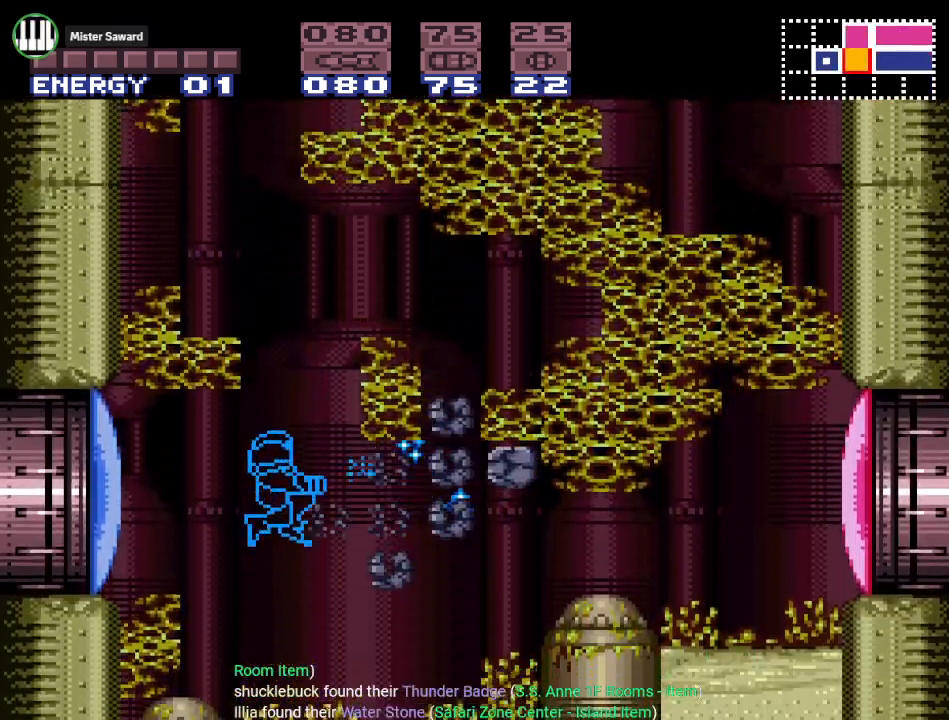
{"buttons": [], "events": [[67, "A", "down"], [201, "A", "up"]]}
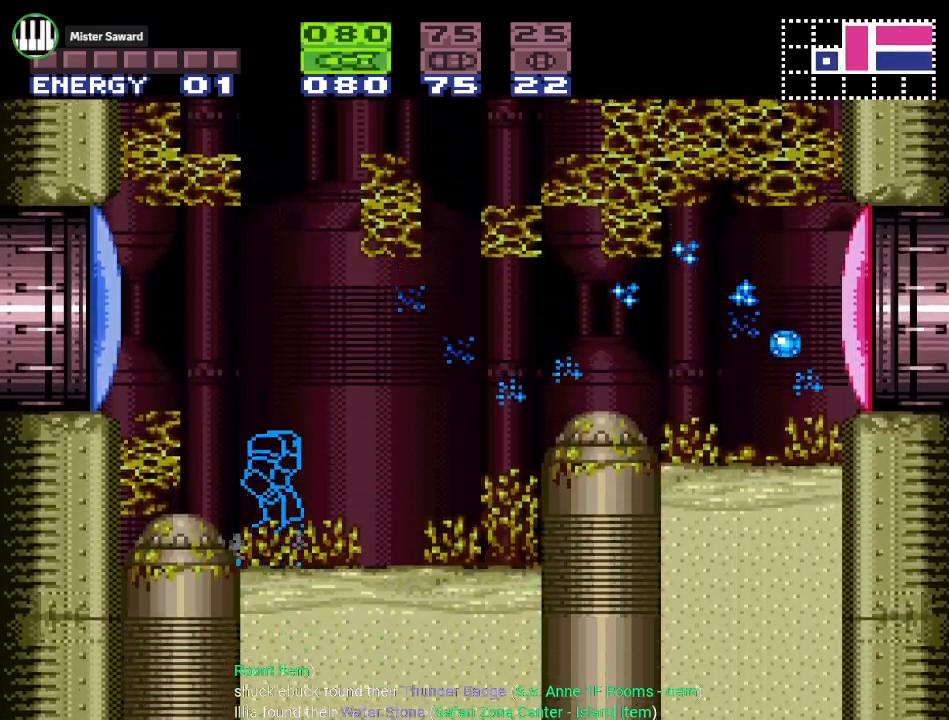
{"buttons": ["X"], "events": [[133, "B", "down"], [334, "A", "down"], [350, "B", "up"], [450, "A", "up"], [467, "X", "down"]]}
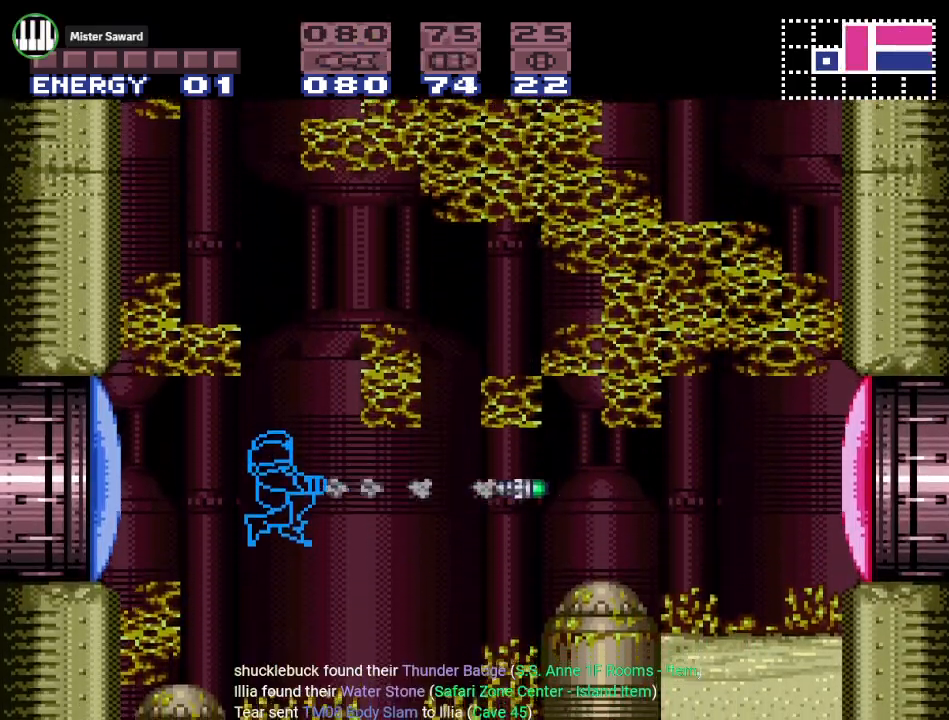
{"buttons": ["B", "DPAD_LEFT"], "events": [[167, "X", "up"], [284, "DPAD_LEFT", "down"], [501, "B", "down"]]}
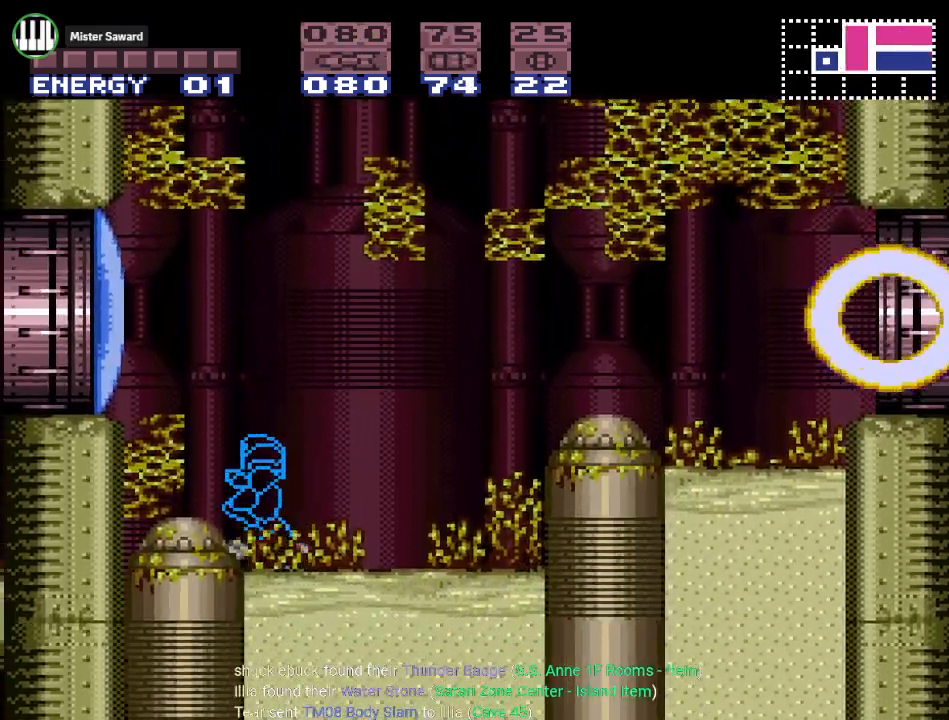
{"buttons": ["DPAD_LEFT"], "events": [[150, "A", "down"], [250, "B", "up"], [317, "A", "up"]]}
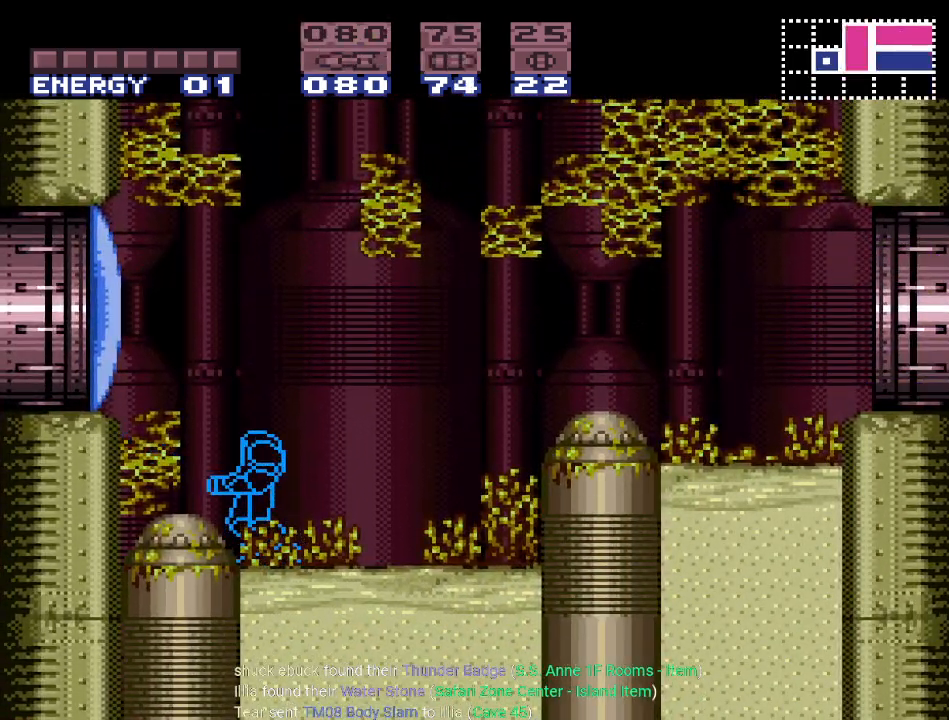
{"buttons": ["DPAD_LEFT"], "events": [[34, "B", "down"], [234, "A", "down"], [384, "A", "up"], [417, "B", "up"]]}
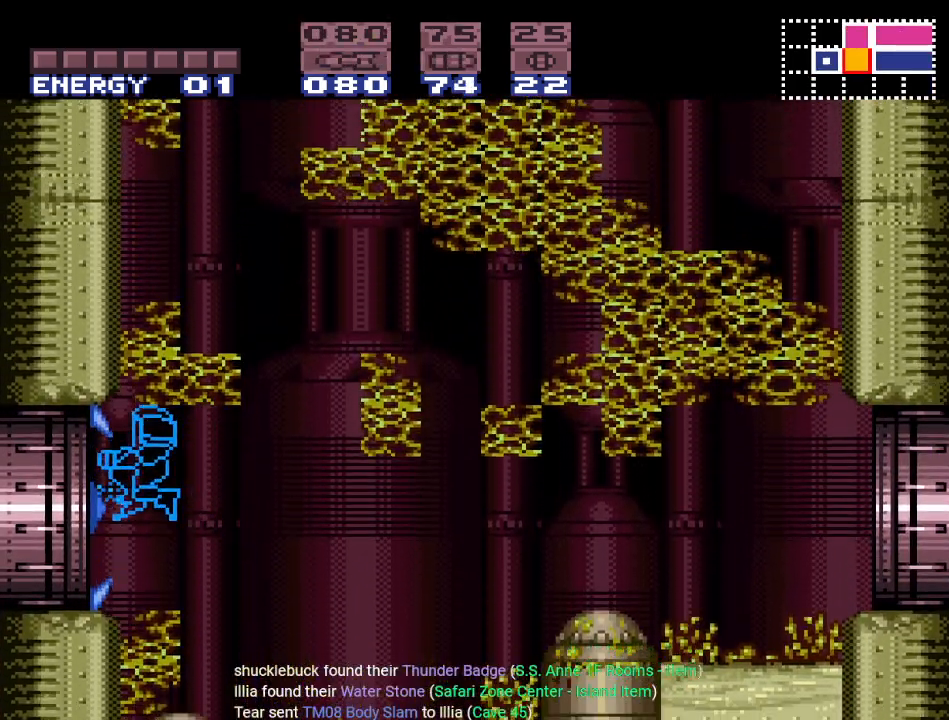
{"buttons": ["Y", "DPAD_LEFT"], "events": [[150, "Y", "down"]]}
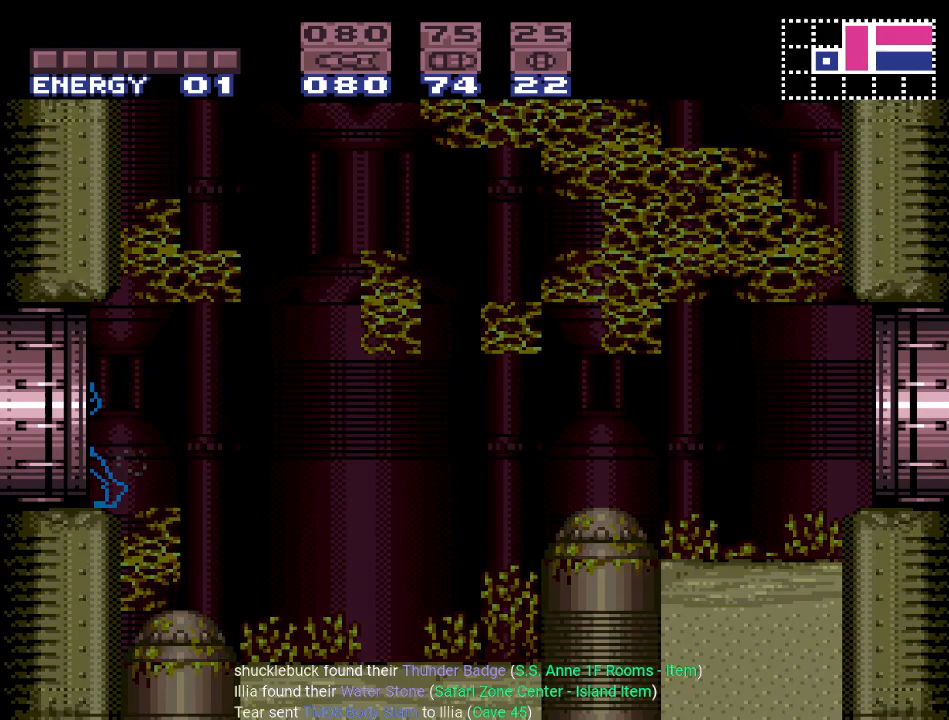
{"buttons": ["Y", "DPAD_LEFT"], "events": []}
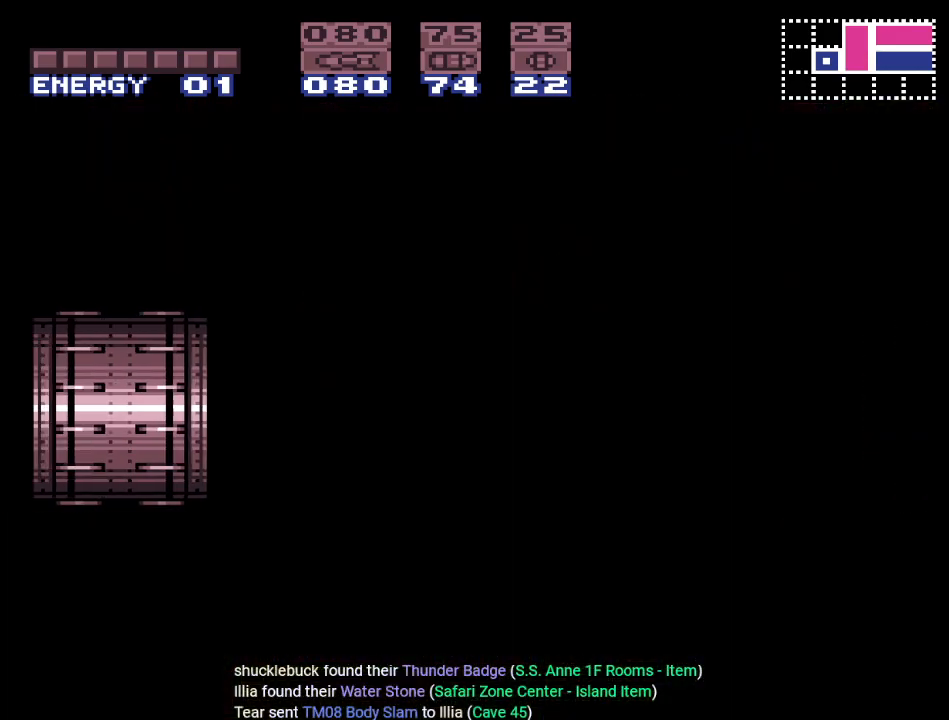
{"buttons": ["Y", "DPAD_LEFT"], "events": []}
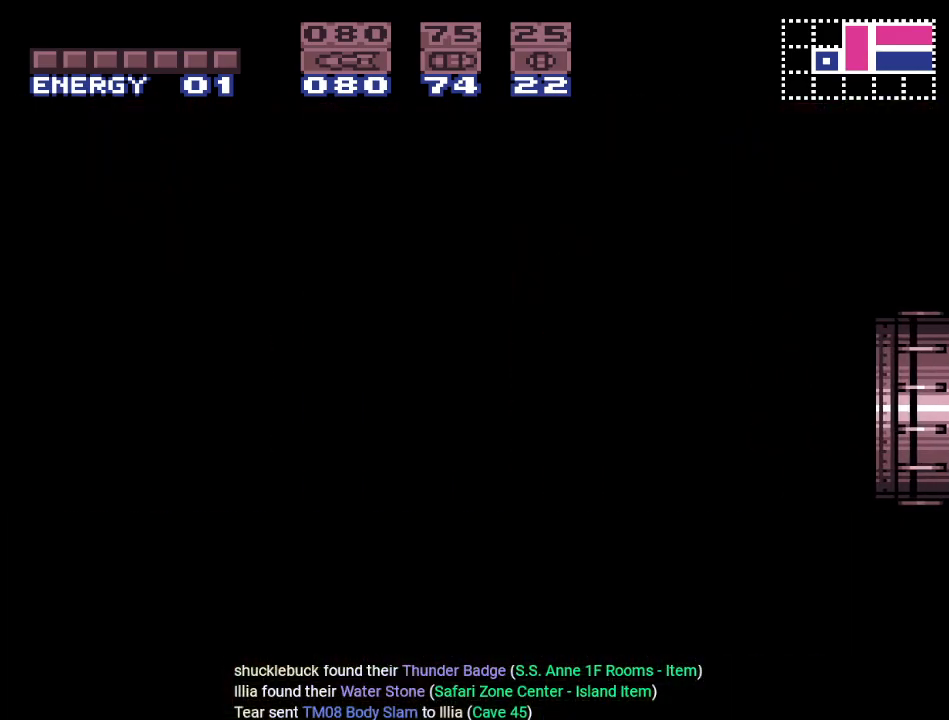
{"buttons": ["B", "Y", "DPAD_LEFT"], "events": [[501, "B", "down"]]}
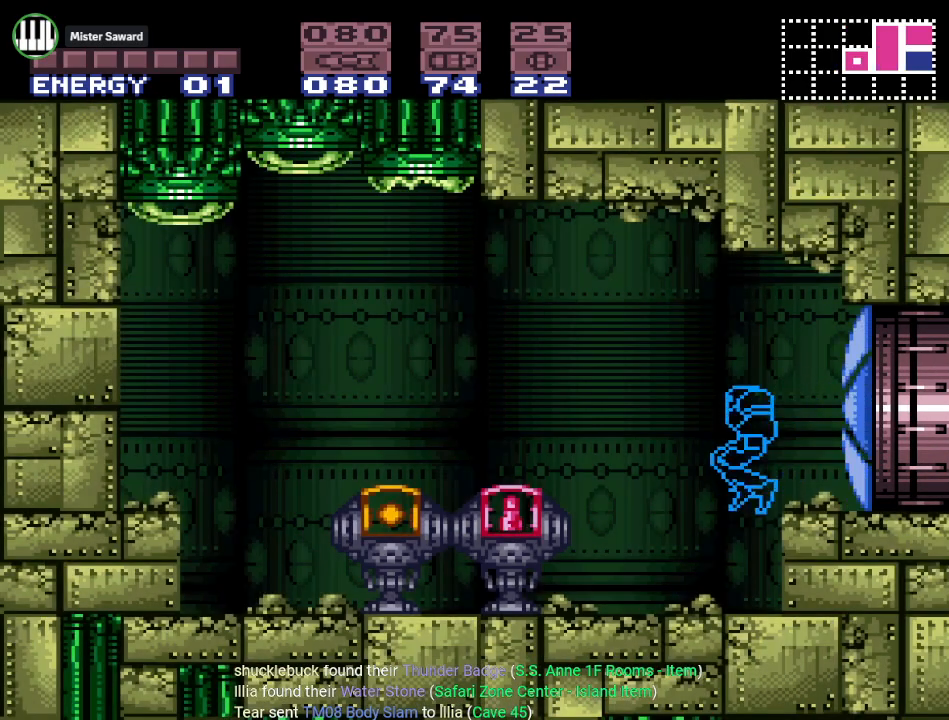
{"buttons": ["Y"], "events": [[317, "B", "up"], [417, "DPAD_LEFT", "up"]]}
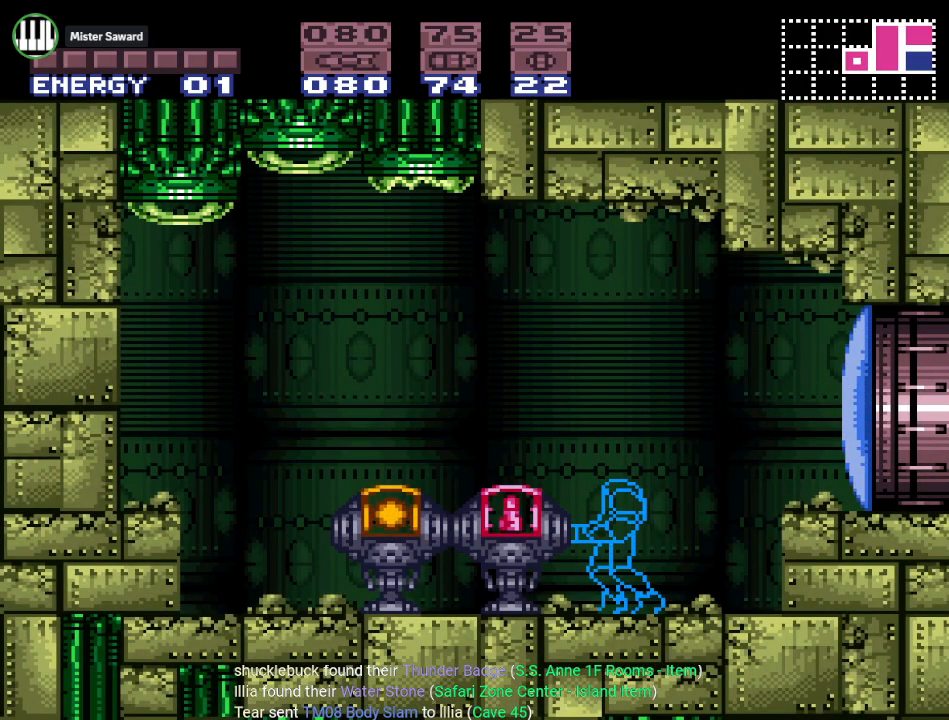
{"buttons": ["Y", "DPAD_LEFT"], "events": [[67, "B", "down"], [134, "DPAD_LEFT", "down"], [317, "B", "up"]]}
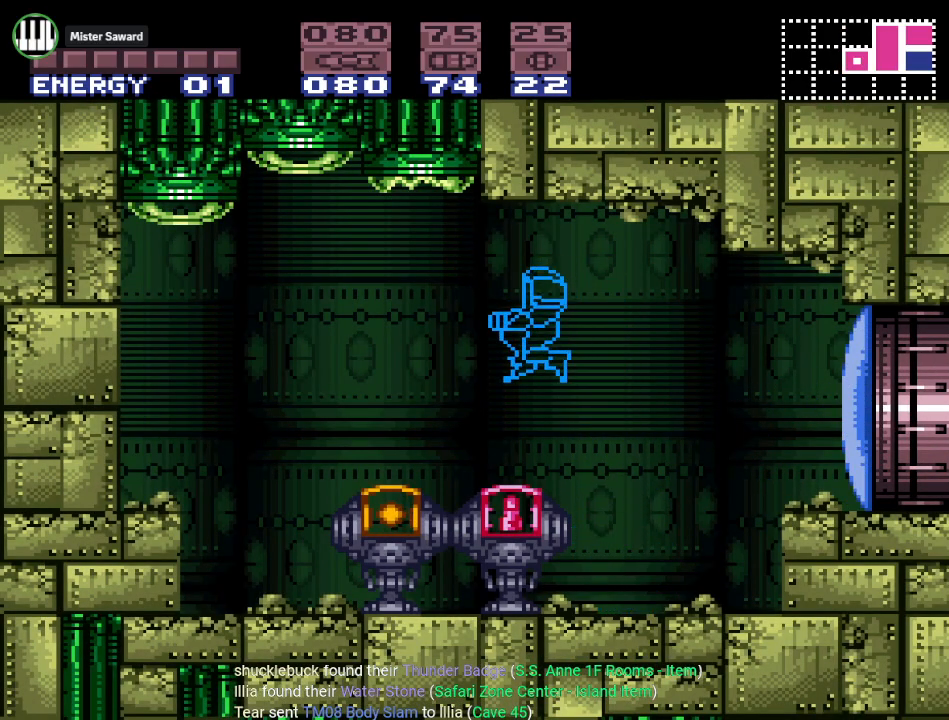
{"buttons": ["Y", "DPAD_LEFT"], "events": [[350, "B", "down"], [467, "B", "up"]]}